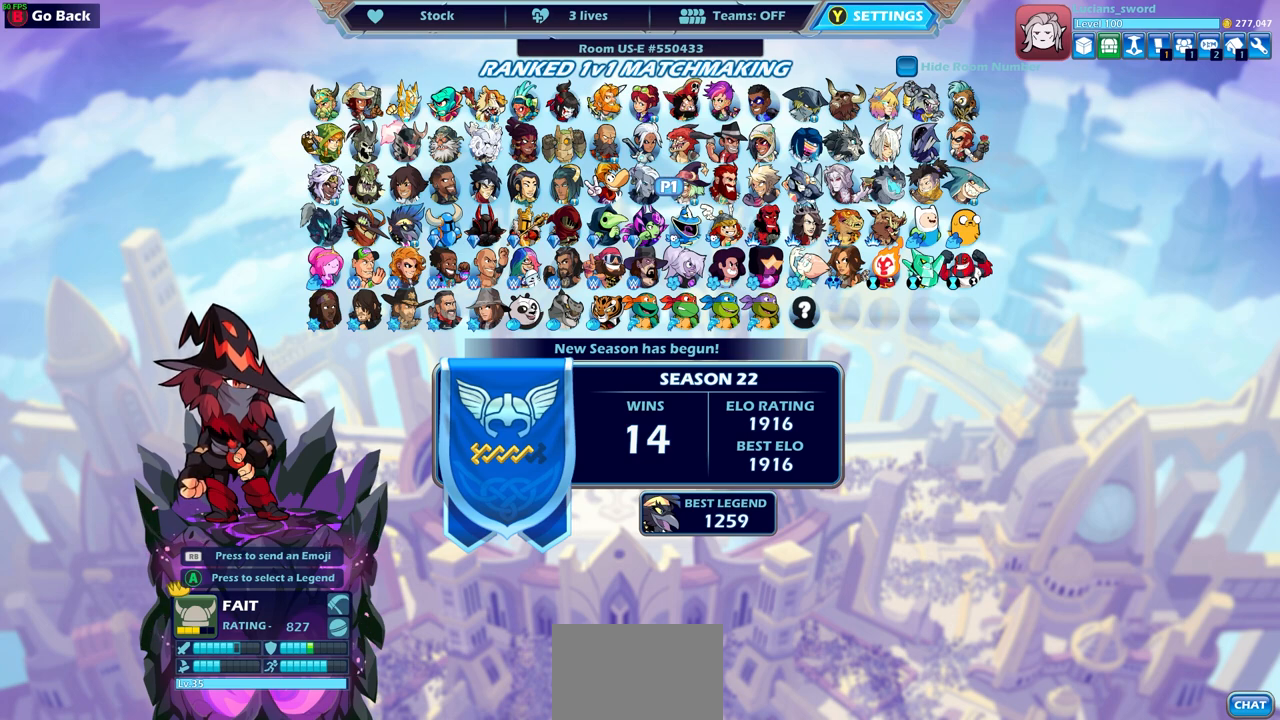
Gameplay with a controller (PlayStation layout); each line is a JSON object with the inputs held at the frame after it. "events" lists button and stick changes between this image and that frame as [ms after this image, input, new state], when the widget could be followed in between.
{"buttons": [], "left_stick": "center", "right_stick": "center", "events": [[100, "left_stick", "up-left"], [200, "left_stick", "center"]]}
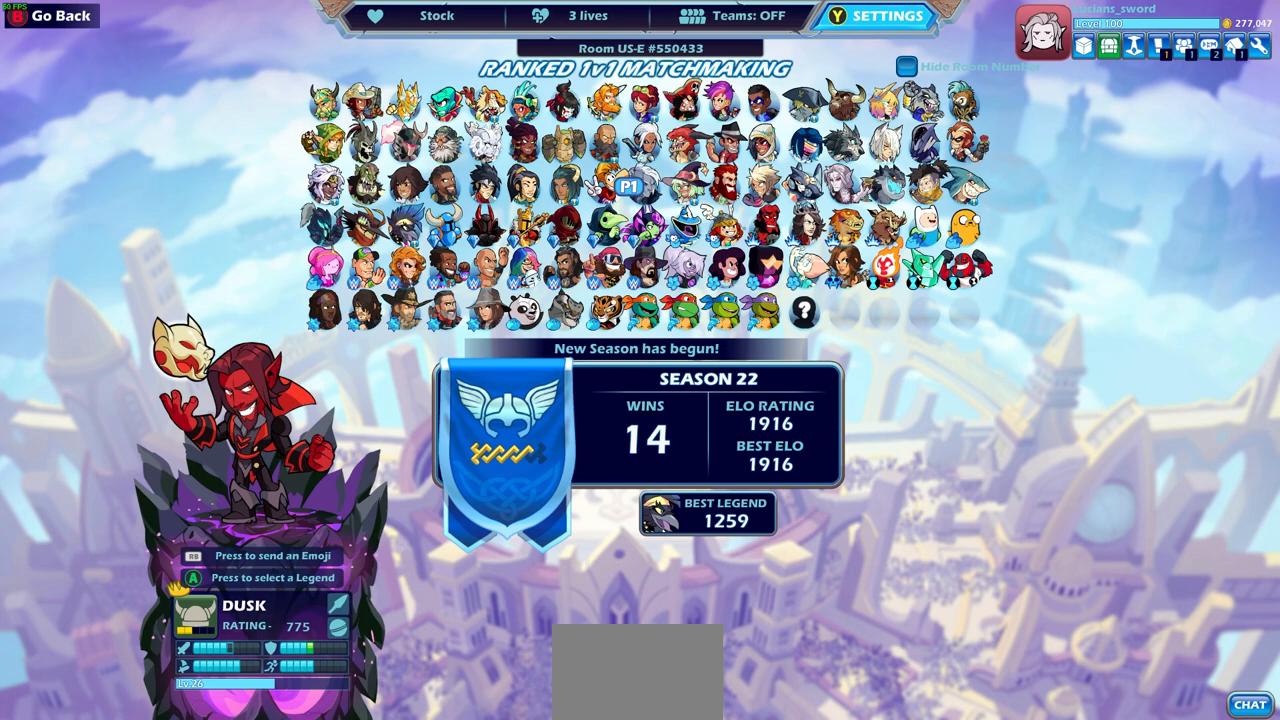
{"buttons": [], "left_stick": "center", "right_stick": "center", "events": []}
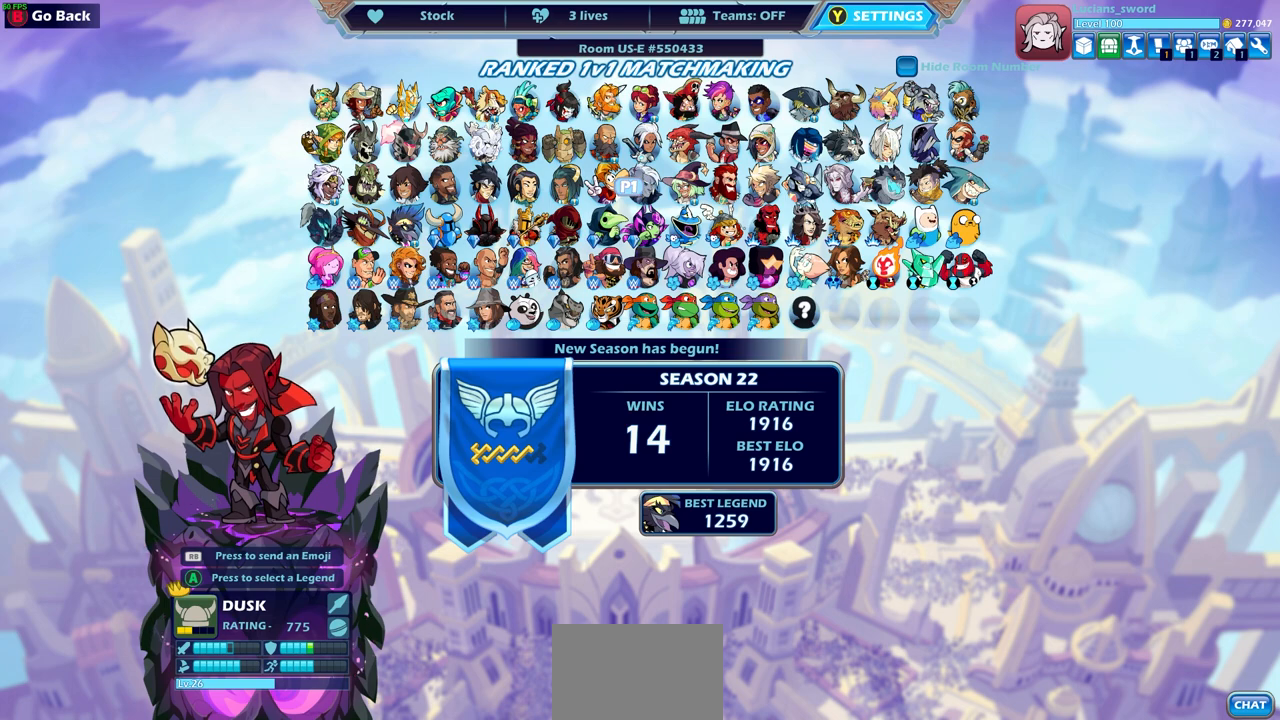
{"buttons": [], "left_stick": "center", "right_stick": "center", "events": []}
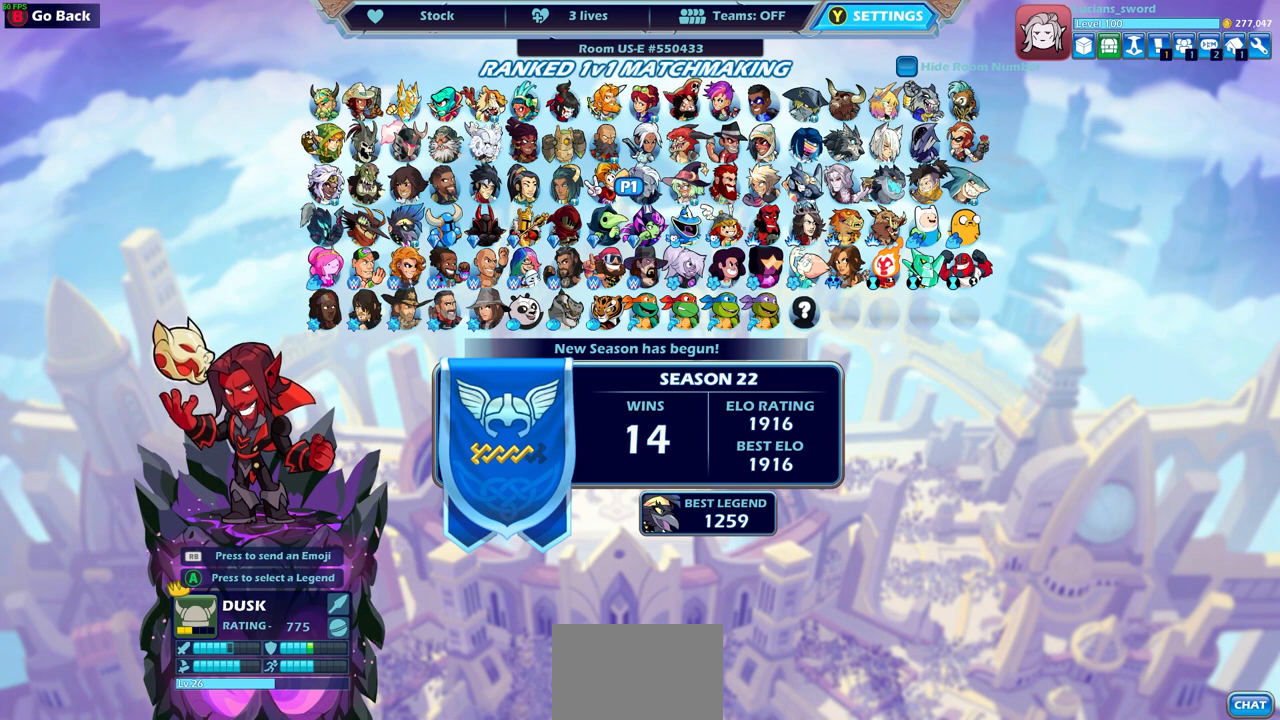
{"buttons": [], "left_stick": "center", "right_stick": "center", "events": [[183, "left_stick", "down-left"], [367, "left_stick", "center"]]}
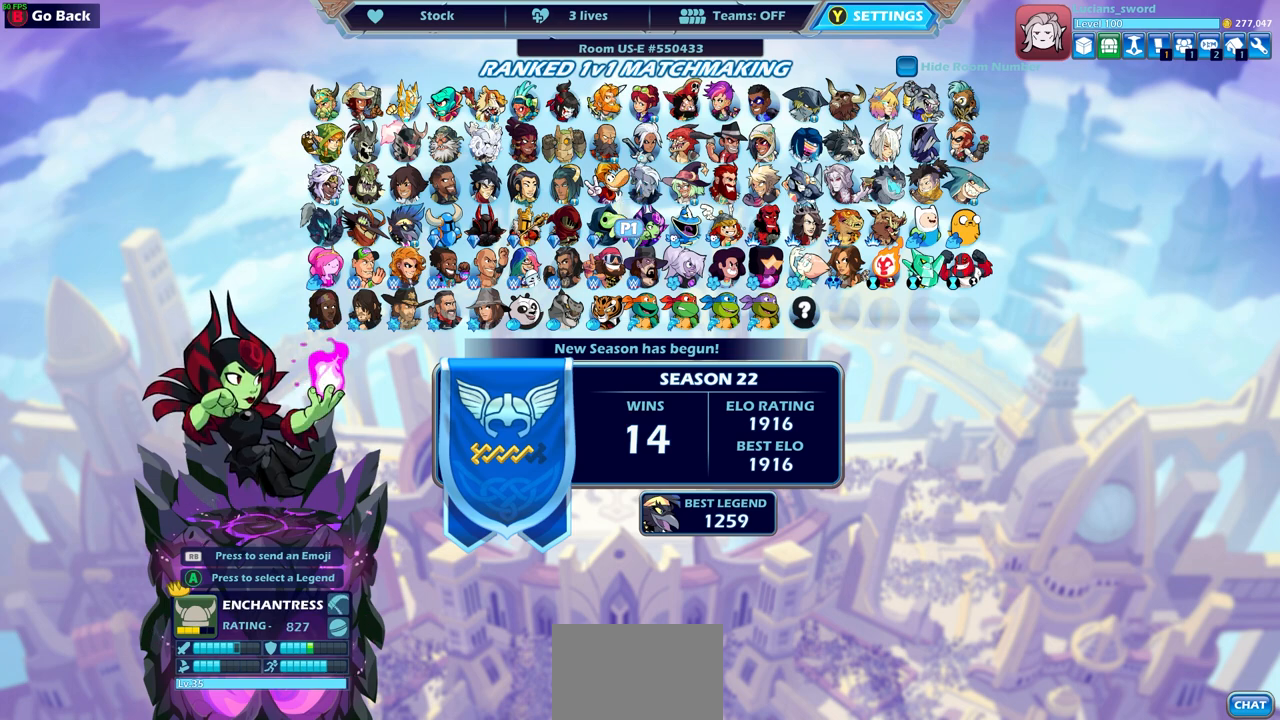
{"buttons": [], "left_stick": "center", "right_stick": "center", "events": [[200, "left_stick", "right"], [417, "left_stick", "up"], [483, "left_stick", "center"]]}
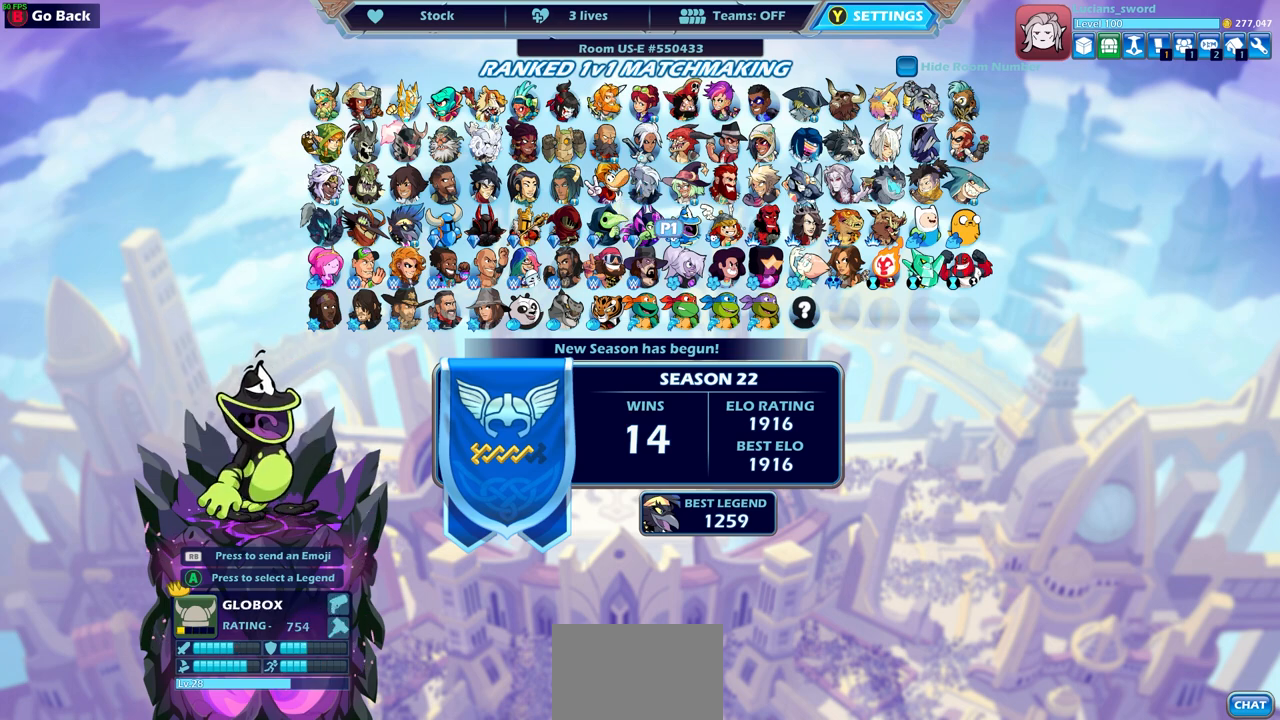
{"buttons": [], "left_stick": "center", "right_stick": "center", "events": [[217, "left_stick", "right"], [367, "left_stick", "center"]]}
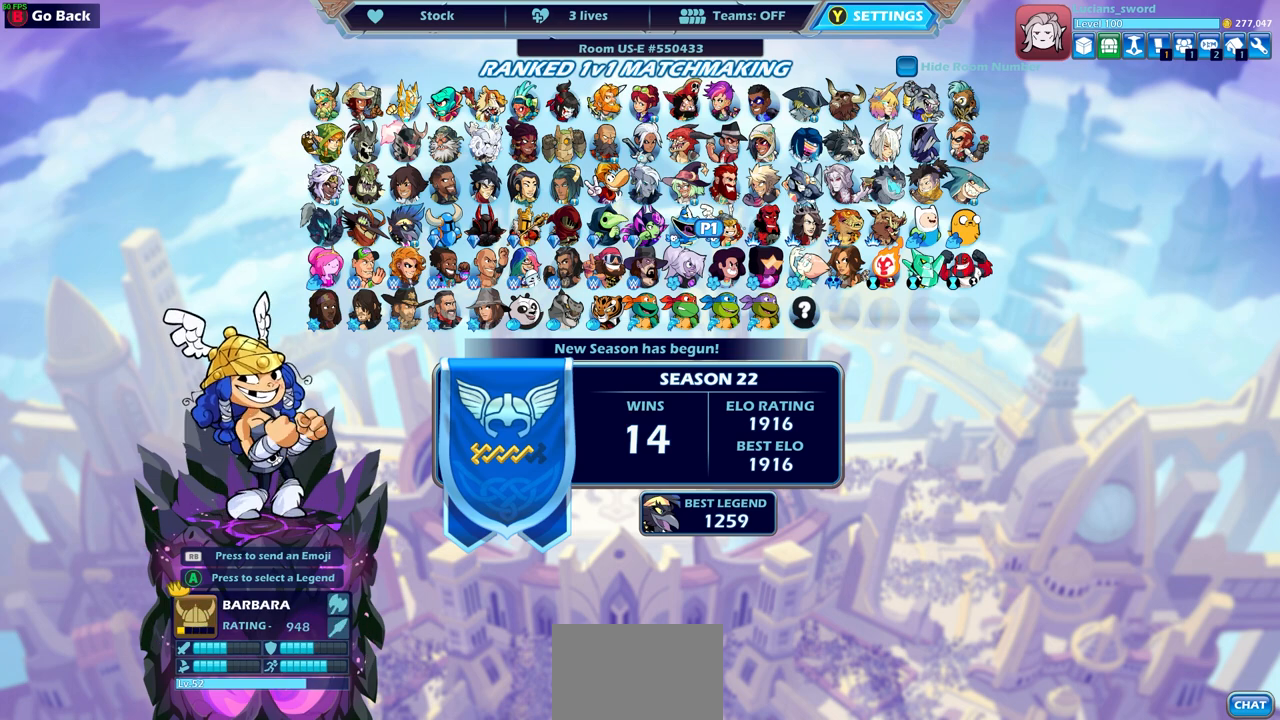
{"buttons": [], "left_stick": "center", "right_stick": "center", "events": [[33, "left_stick", "right"], [133, "left_stick", "center"]]}
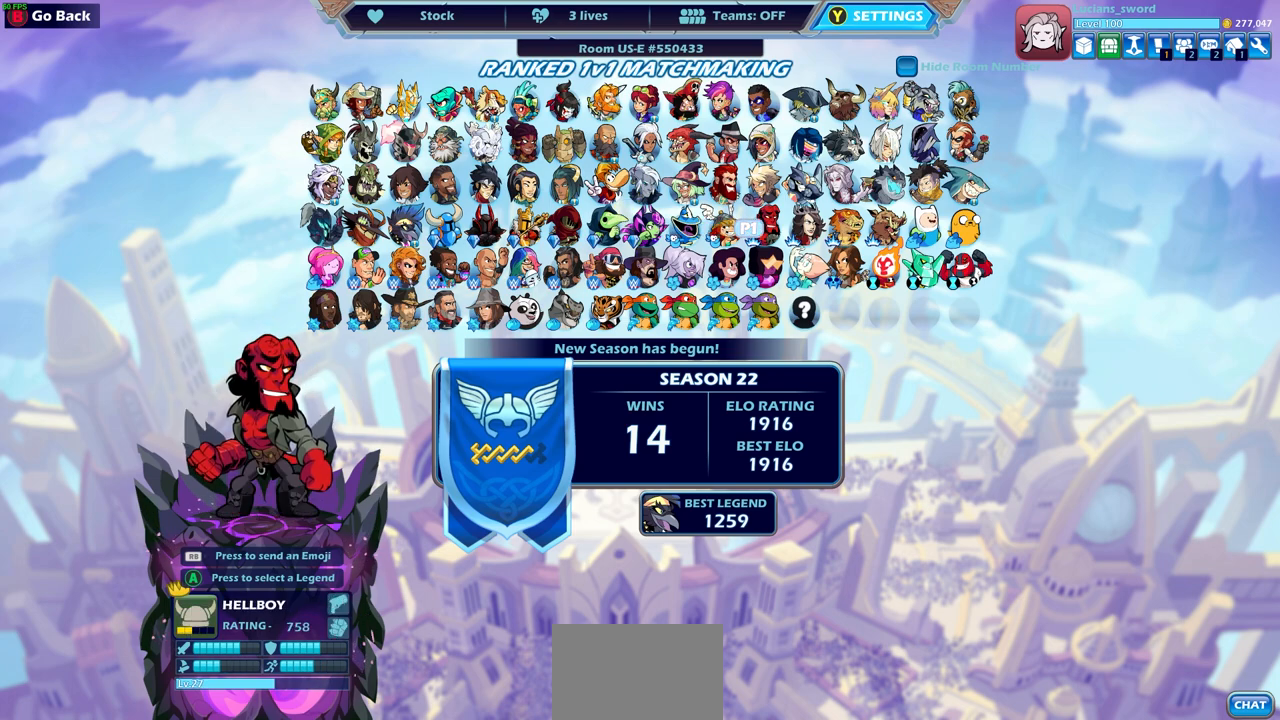
{"buttons": [], "left_stick": "center", "right_stick": "center", "events": []}
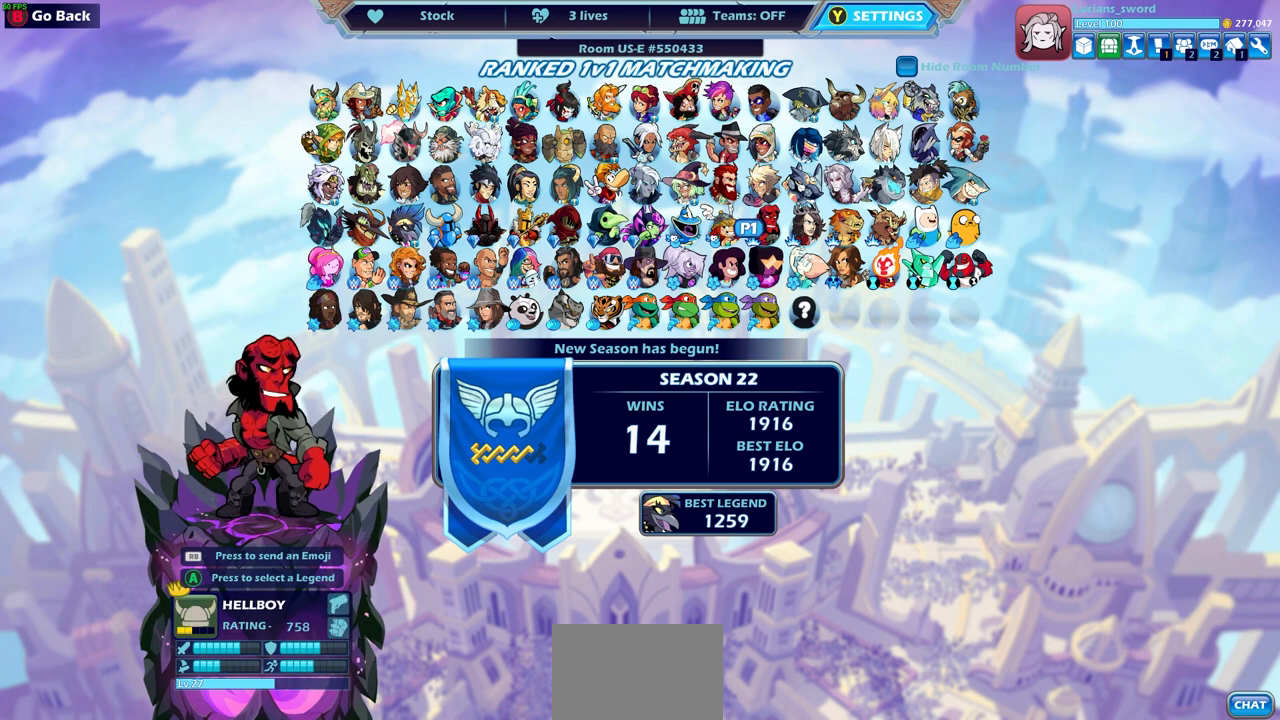
{"buttons": [], "left_stick": "center", "right_stick": "center", "events": []}
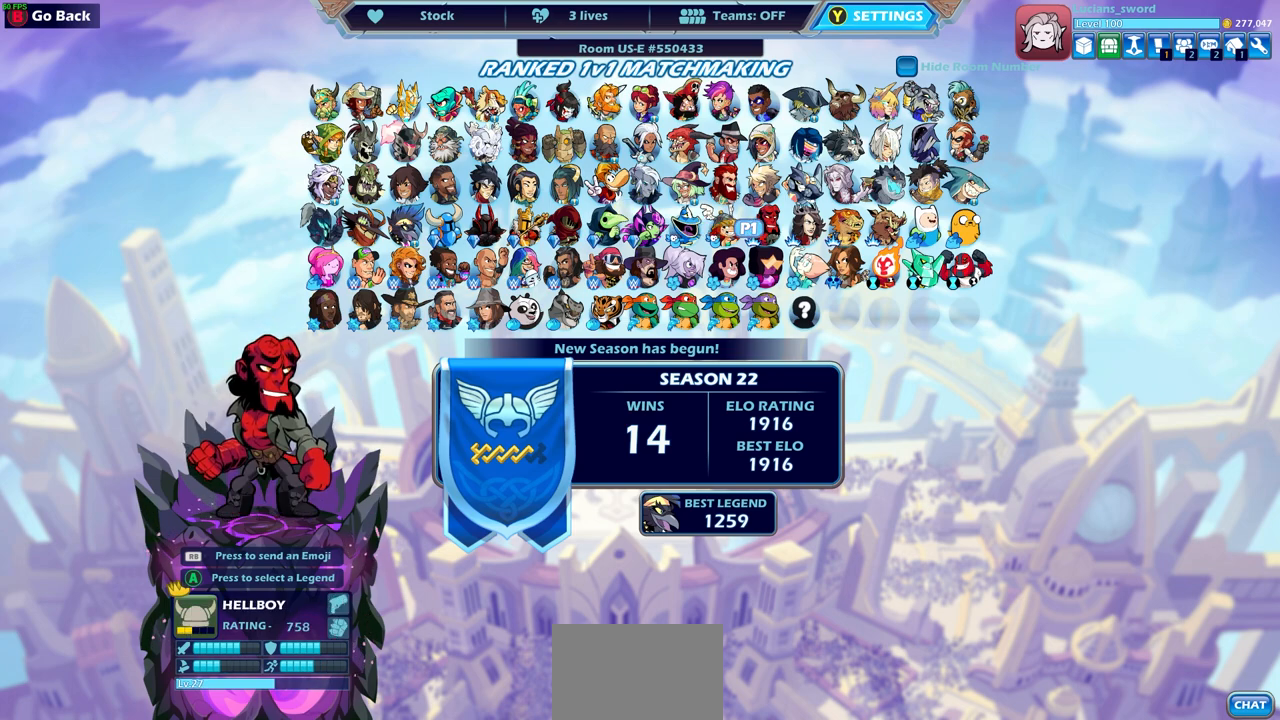
{"buttons": [], "left_stick": "right", "right_stick": "center", "events": [[200, "left_stick", "right"], [367, "left_stick", "center"], [500, "left_stick", "right"]]}
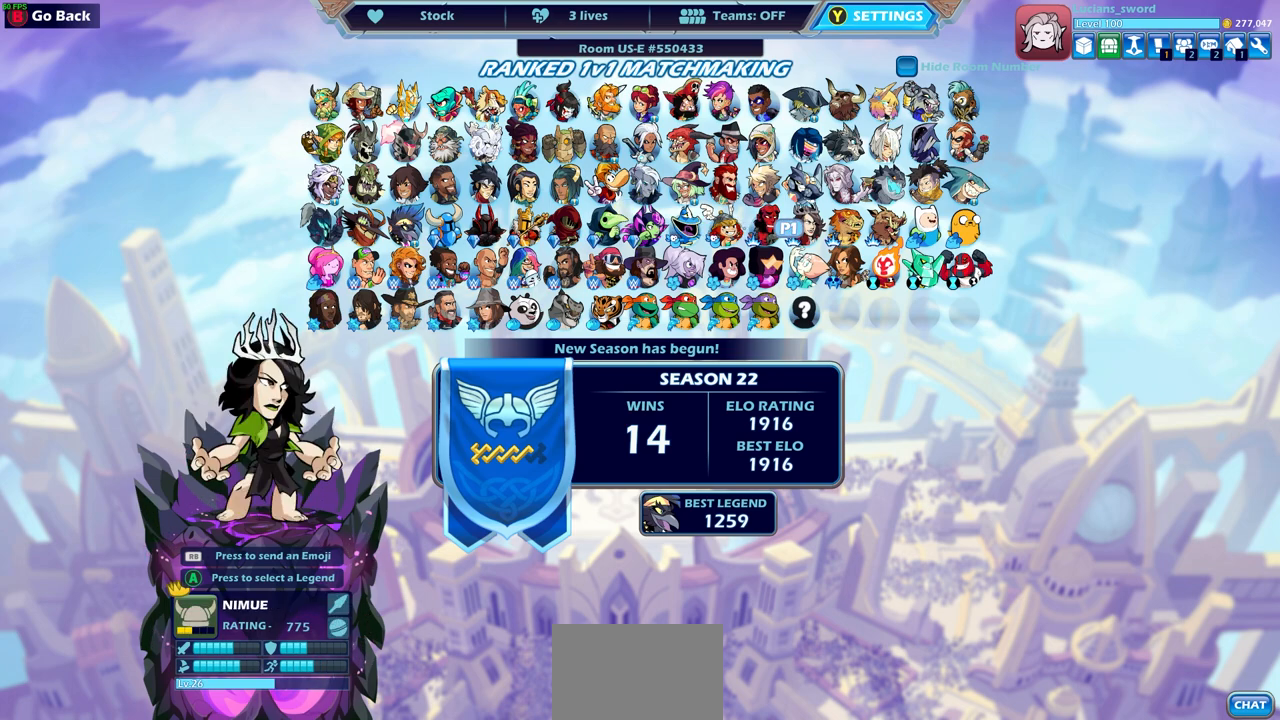
{"buttons": [], "left_stick": "center", "right_stick": "center", "events": [[117, "left_stick", "center"], [317, "left_stick", "right"], [433, "left_stick", "center"]]}
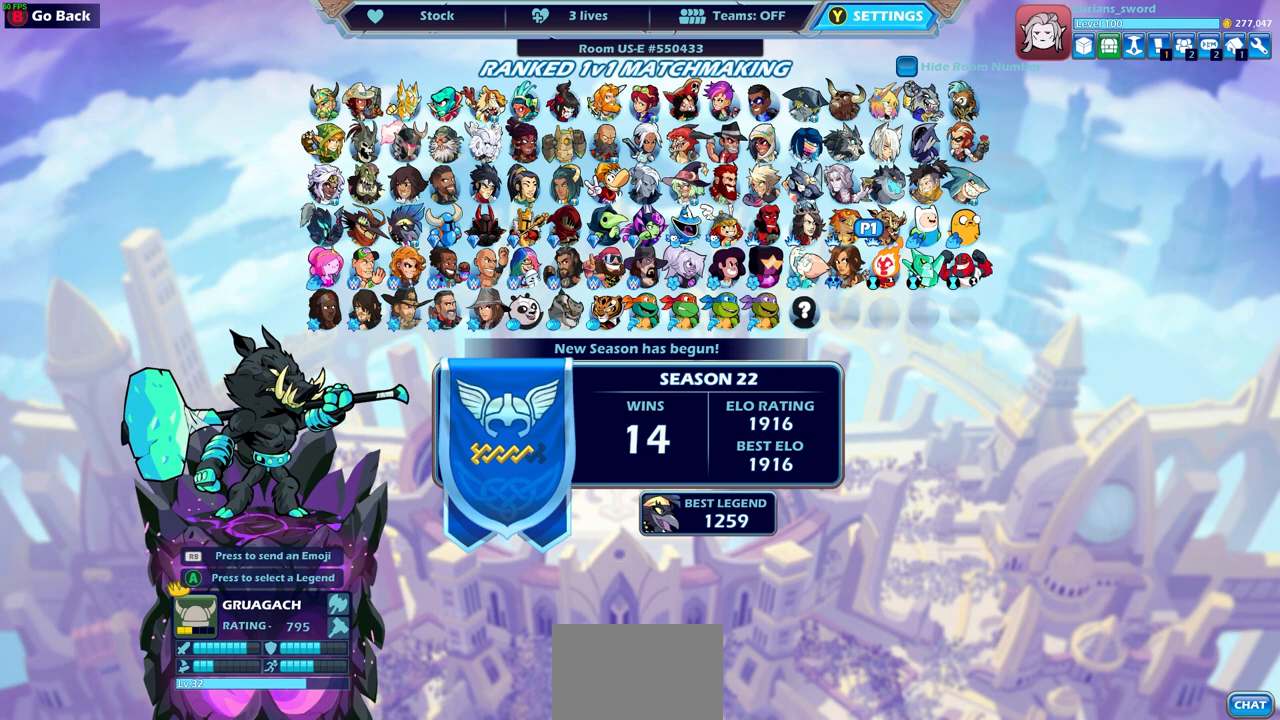
{"buttons": [], "left_stick": "right", "right_stick": "center", "events": [[133, "left_stick", "right"], [267, "left_stick", "center"], [450, "left_stick", "right"]]}
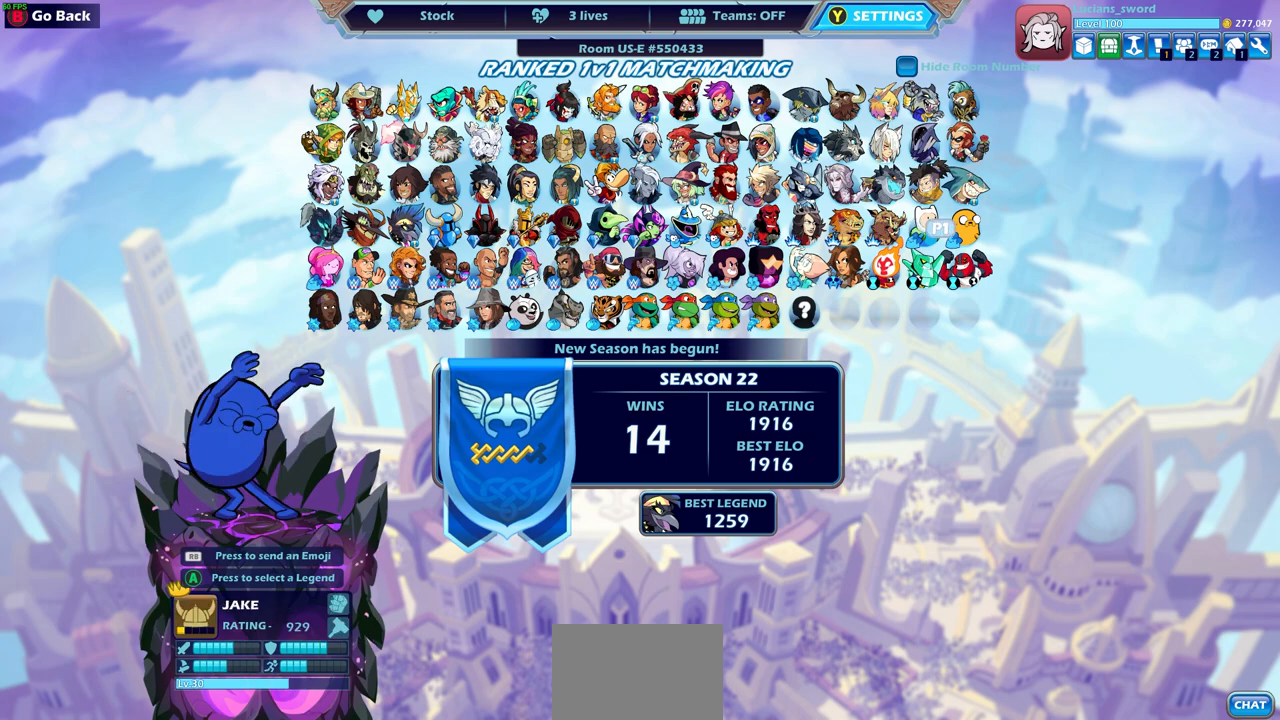
{"buttons": [], "left_stick": "center", "right_stick": "center", "events": [[67, "left_stick", "center"], [200, "left_stick", "right"], [267, "left_stick", "center"]]}
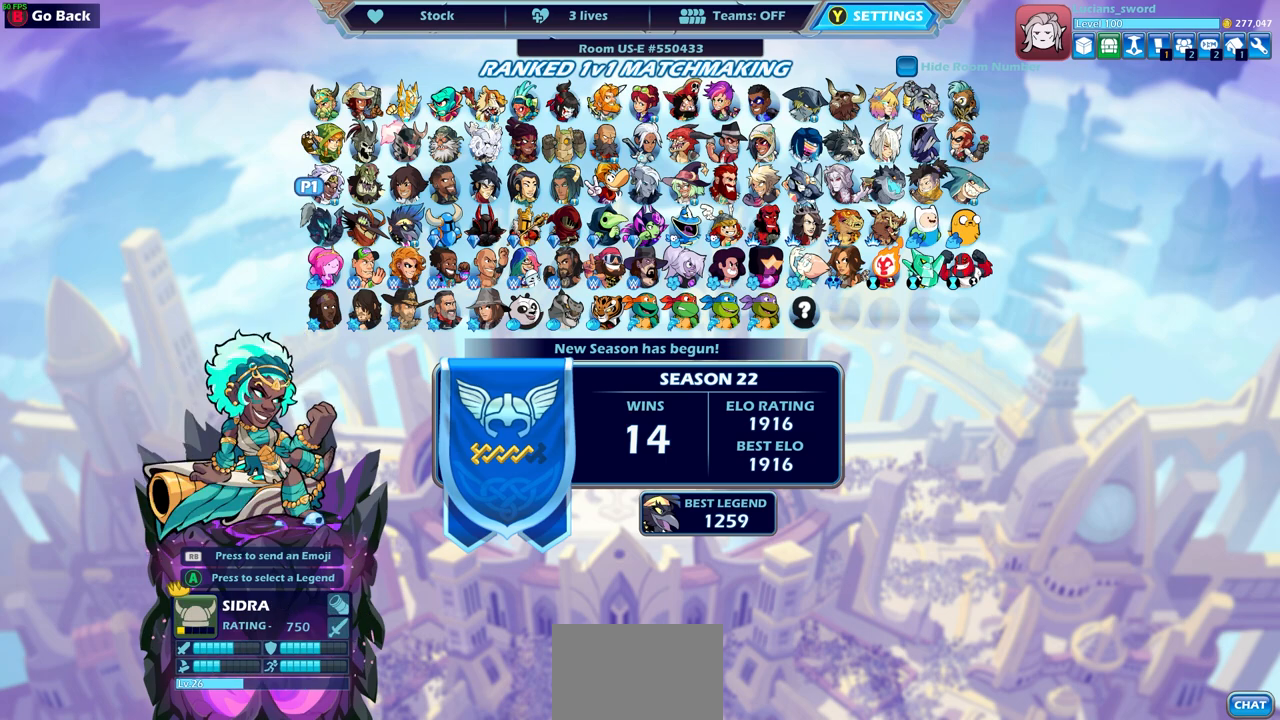
{"buttons": [], "left_stick": "center", "right_stick": "center", "events": []}
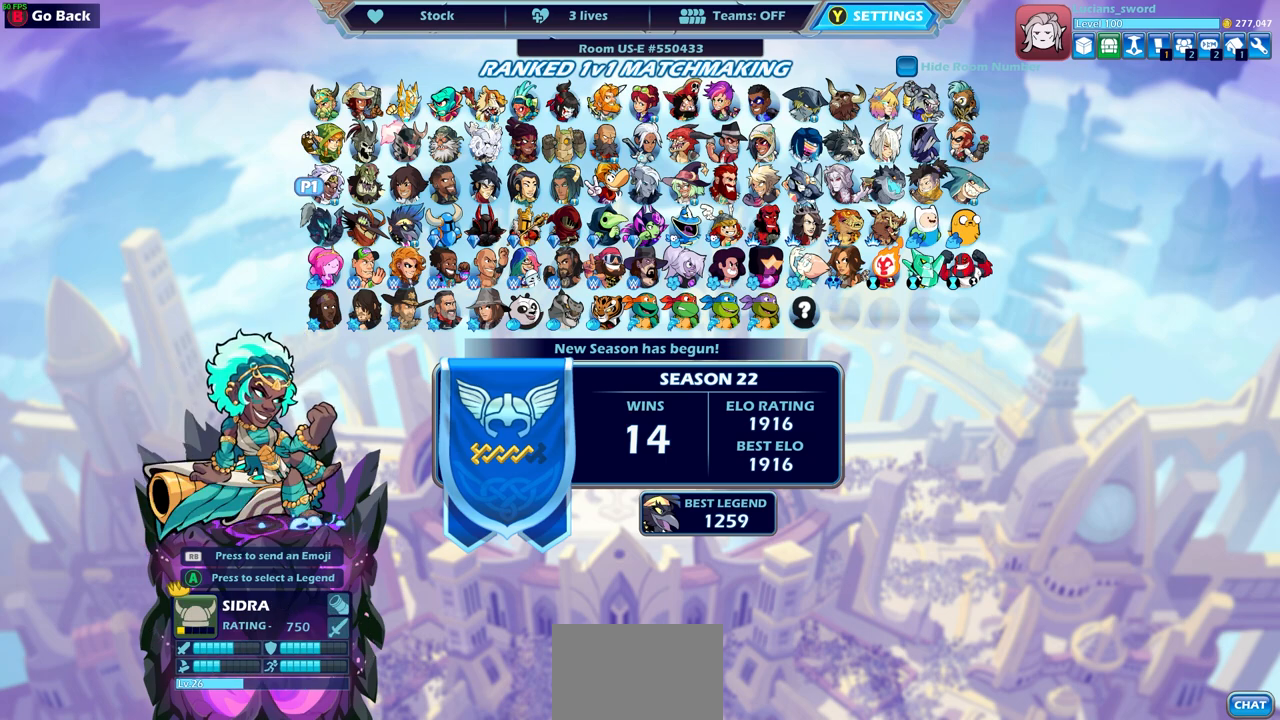
{"buttons": [], "left_stick": "center", "right_stick": "center", "events": [[267, "left_stick", "up-left"], [400, "left_stick", "center"]]}
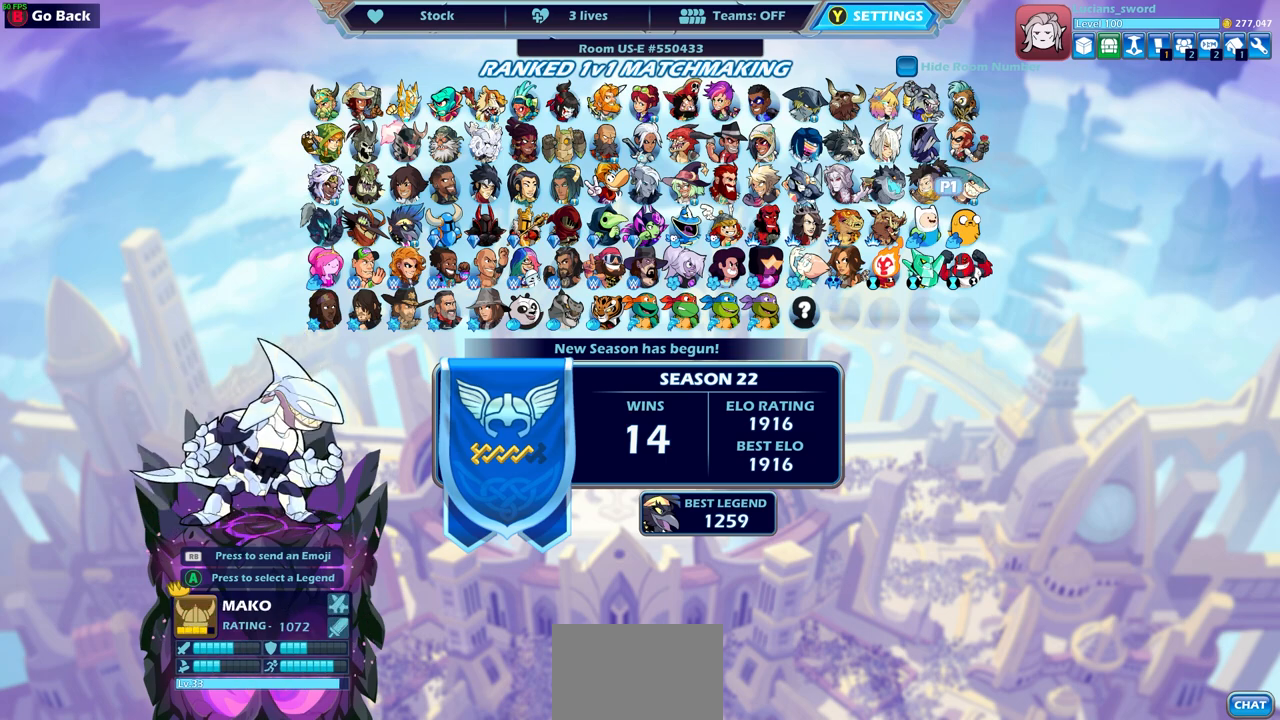
{"buttons": ["CROSS"], "left_stick": "center", "right_stick": "center", "events": [[417, "CROSS", "down"]]}
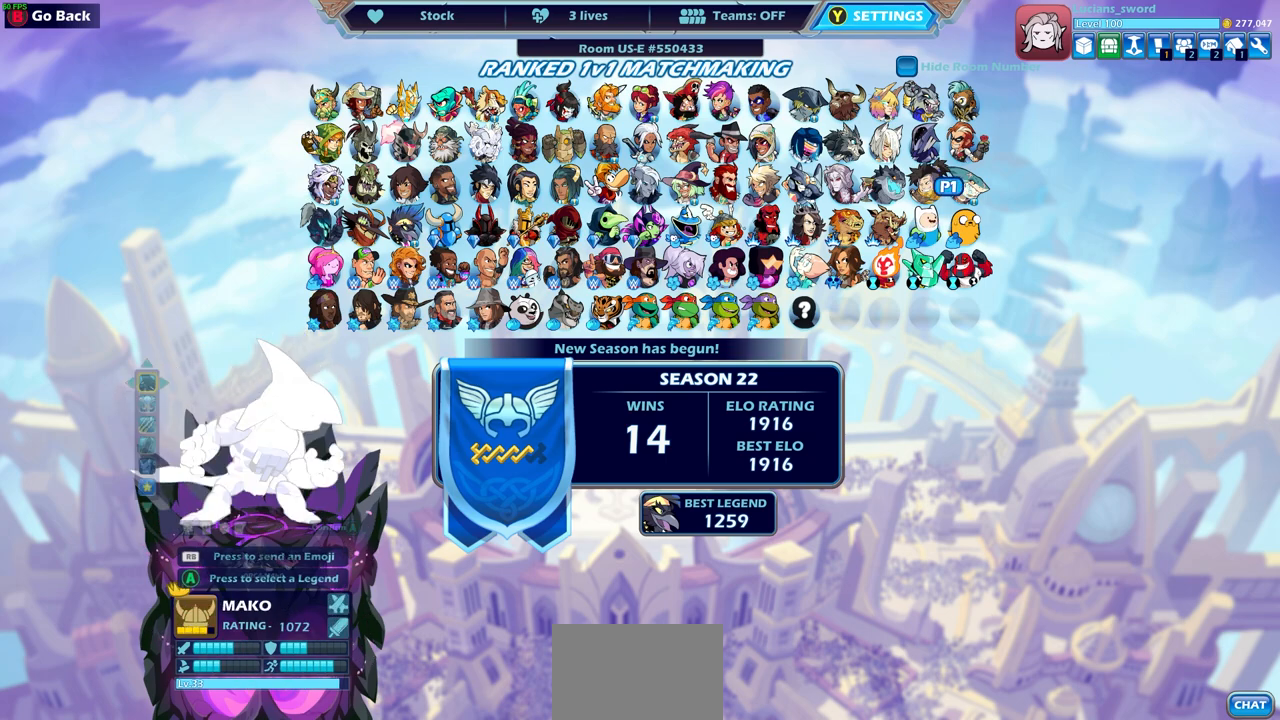
{"buttons": [], "left_stick": "center", "right_stick": "center", "events": [[67, "CROSS", "up"]]}
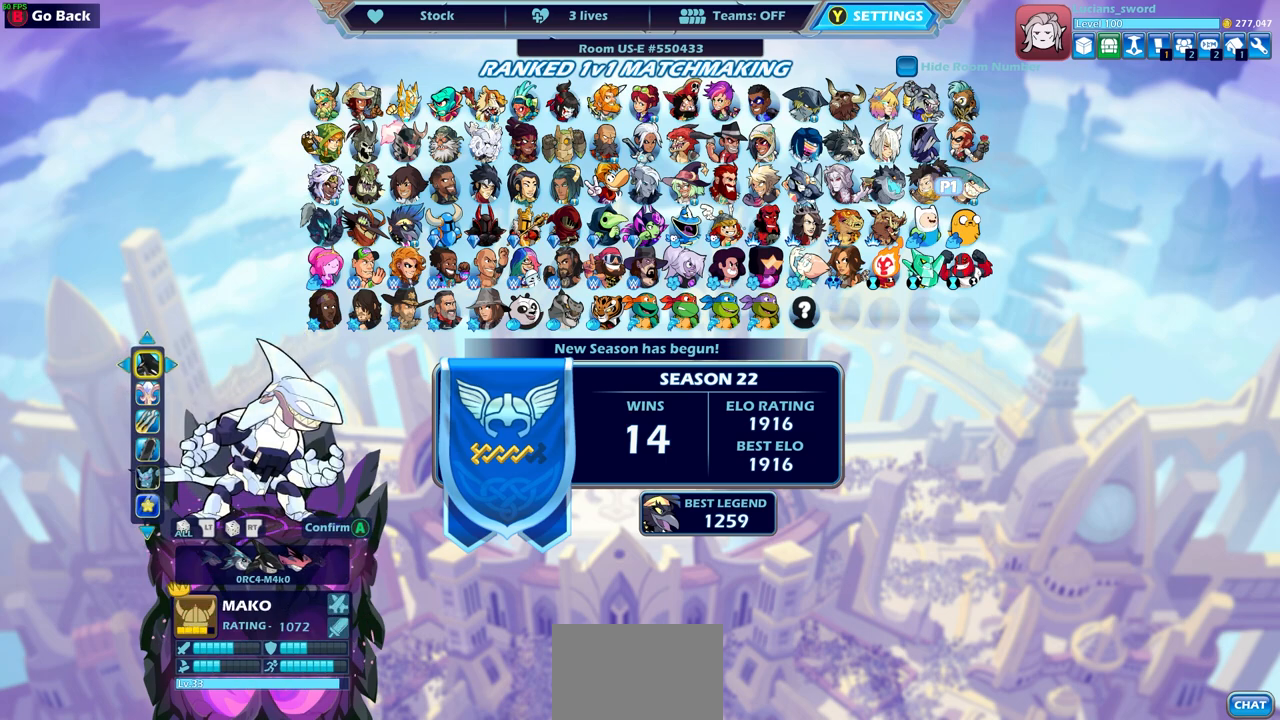
{"buttons": [], "left_stick": "center", "right_stick": "center", "events": []}
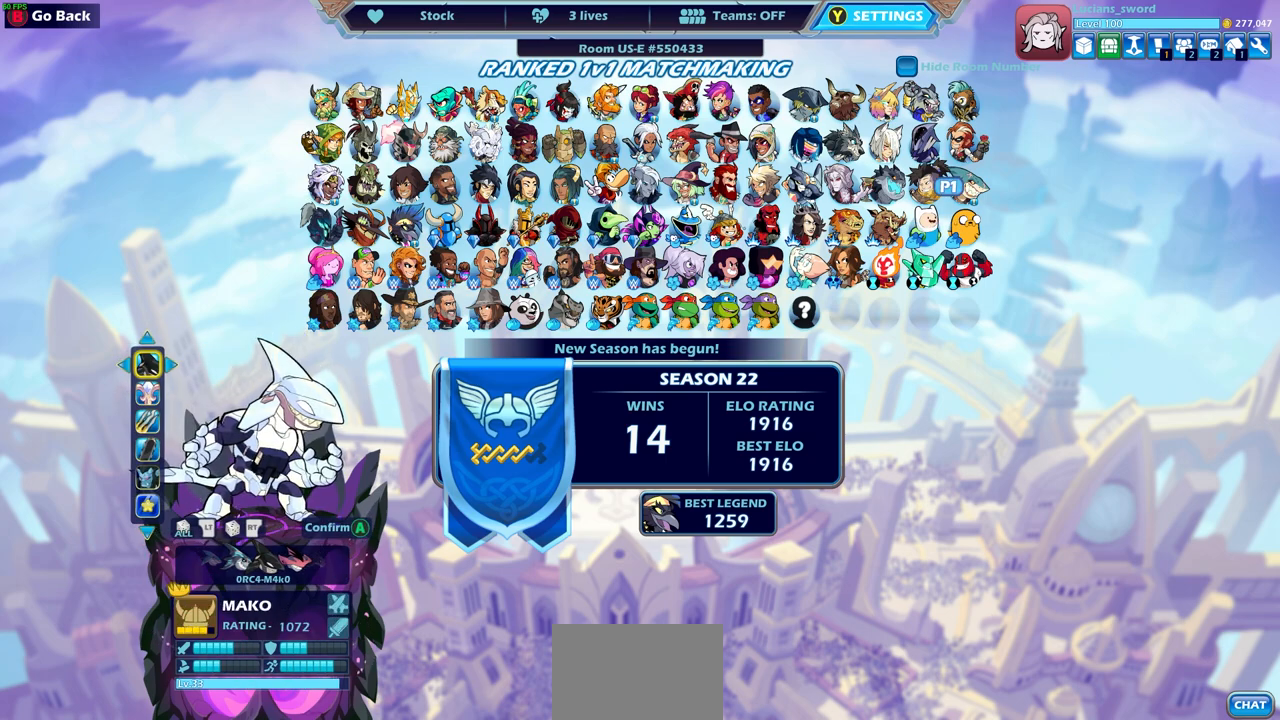
{"buttons": [], "left_stick": "center", "right_stick": "center", "events": []}
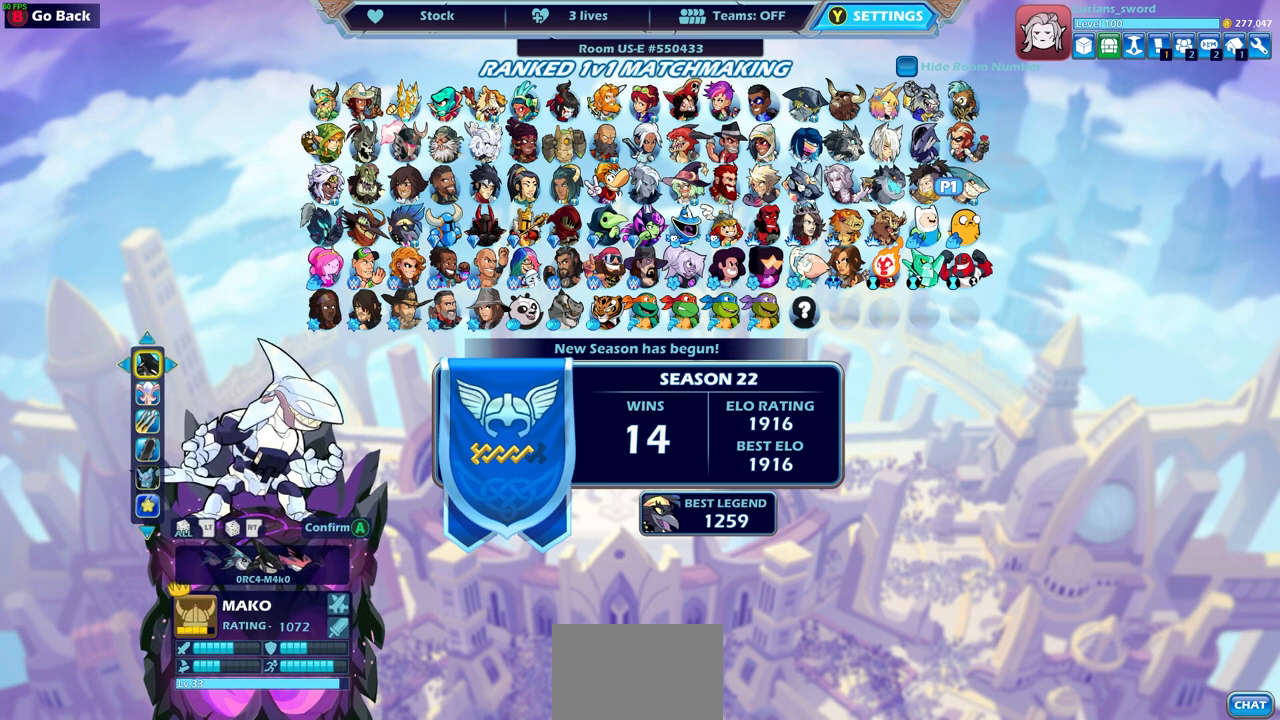
{"buttons": [], "left_stick": "center", "right_stick": "center", "events": []}